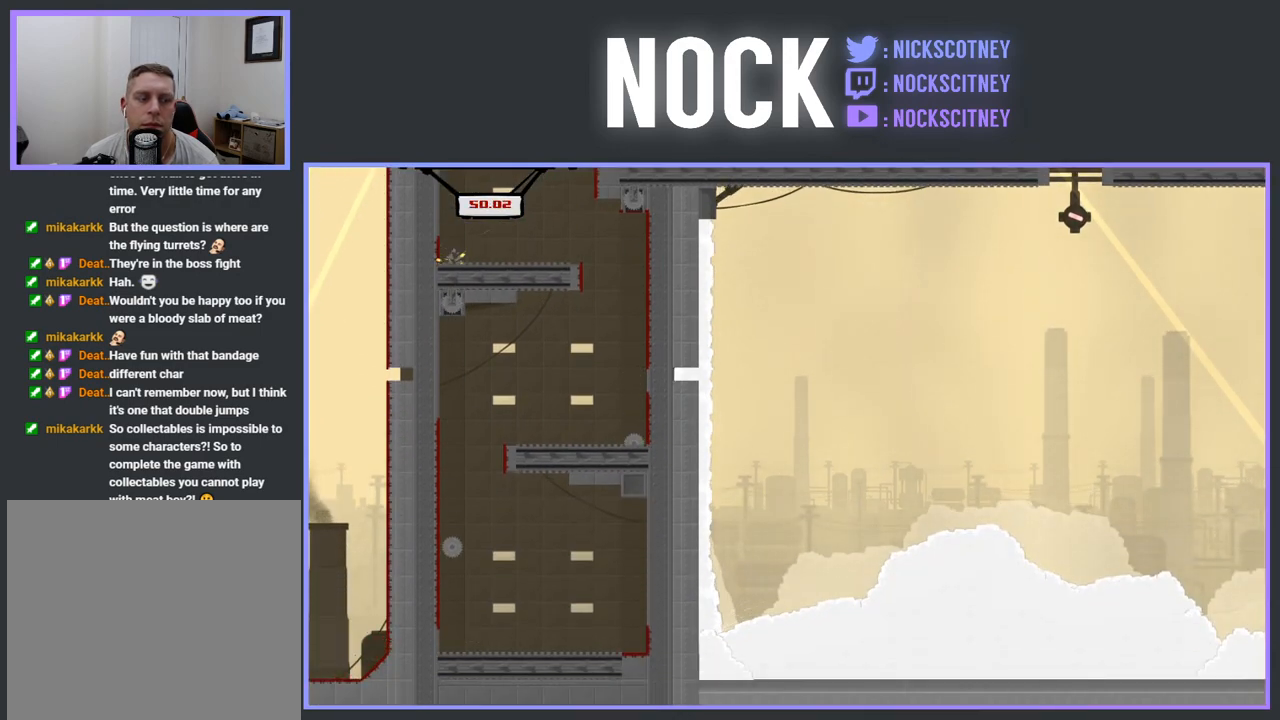
Gameplay with a controller (PlayStation layout); each line is a JSON object with the inputs held at the frame after it. "events" lists button and stick changes between this image and that frame as [ms after this image, input, new state], when the widget could be followed in between. Not read: left_stick right_stick.
{"buttons": ["DPAD_LEFT"], "events": [[350, "DPAD_LEFT", "down"]]}
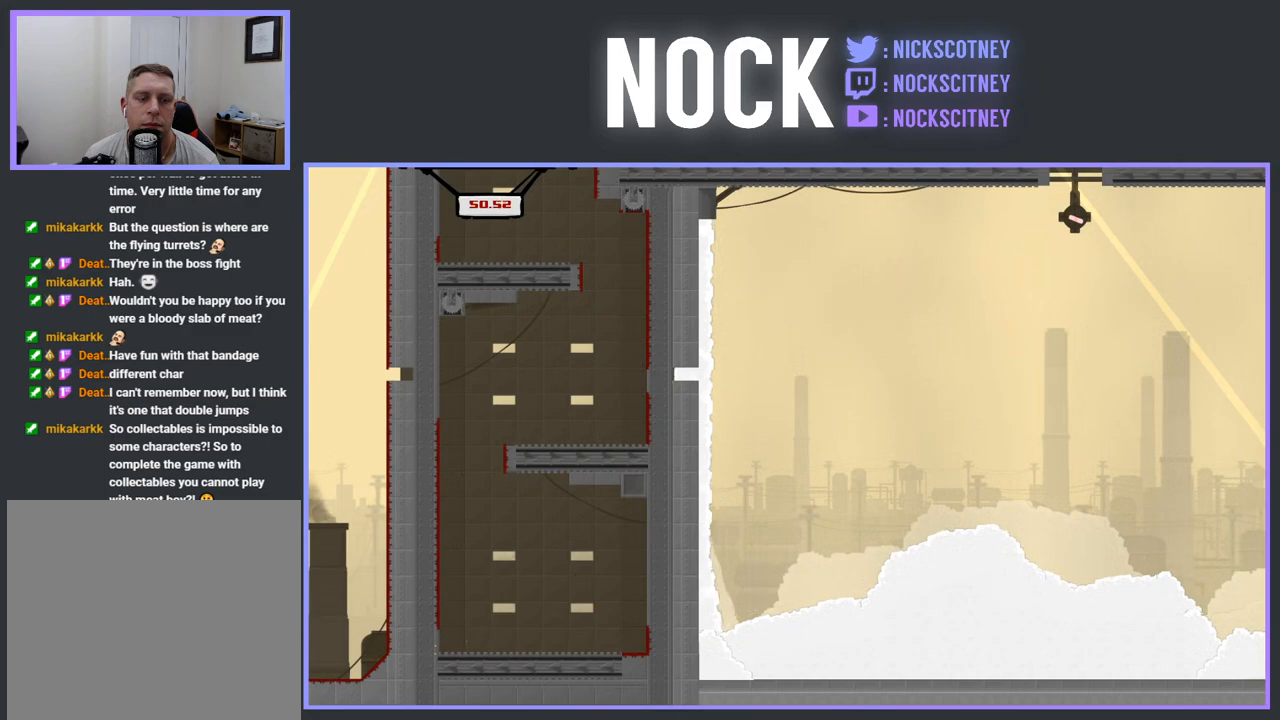
{"buttons": ["DPAD_LEFT"], "events": []}
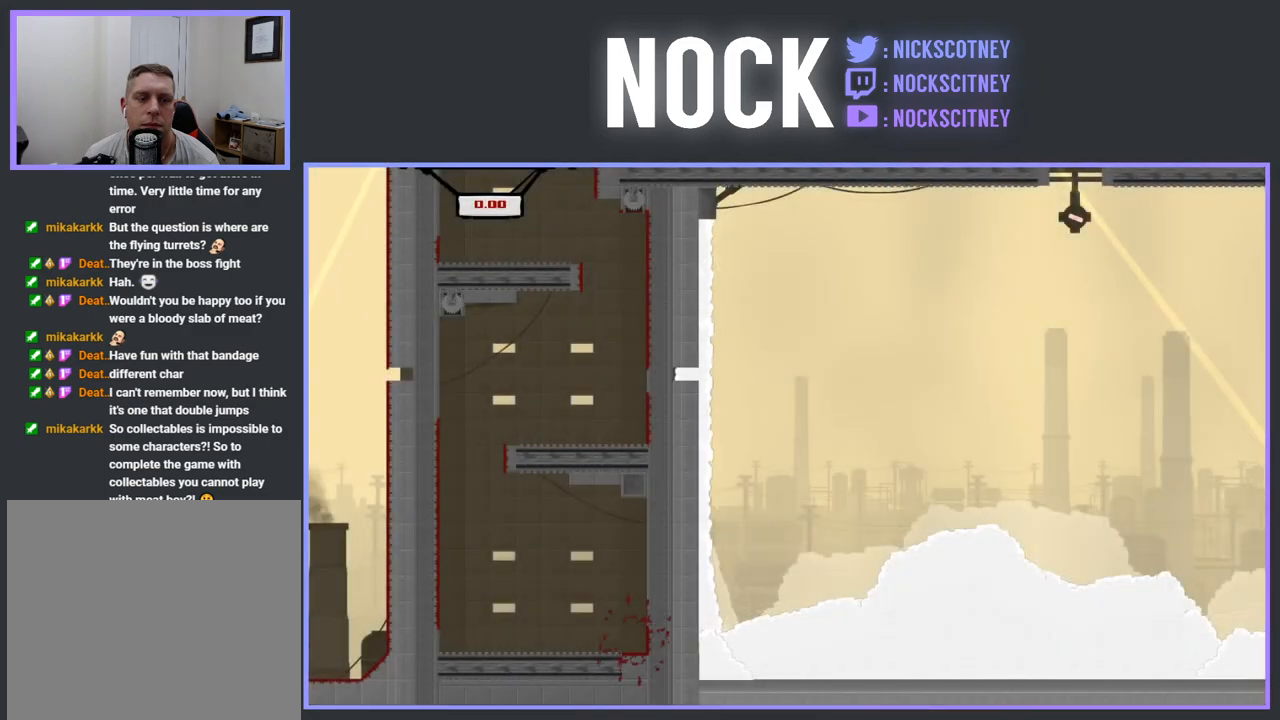
{"buttons": [], "events": [[117, "DPAD_LEFT", "up"]]}
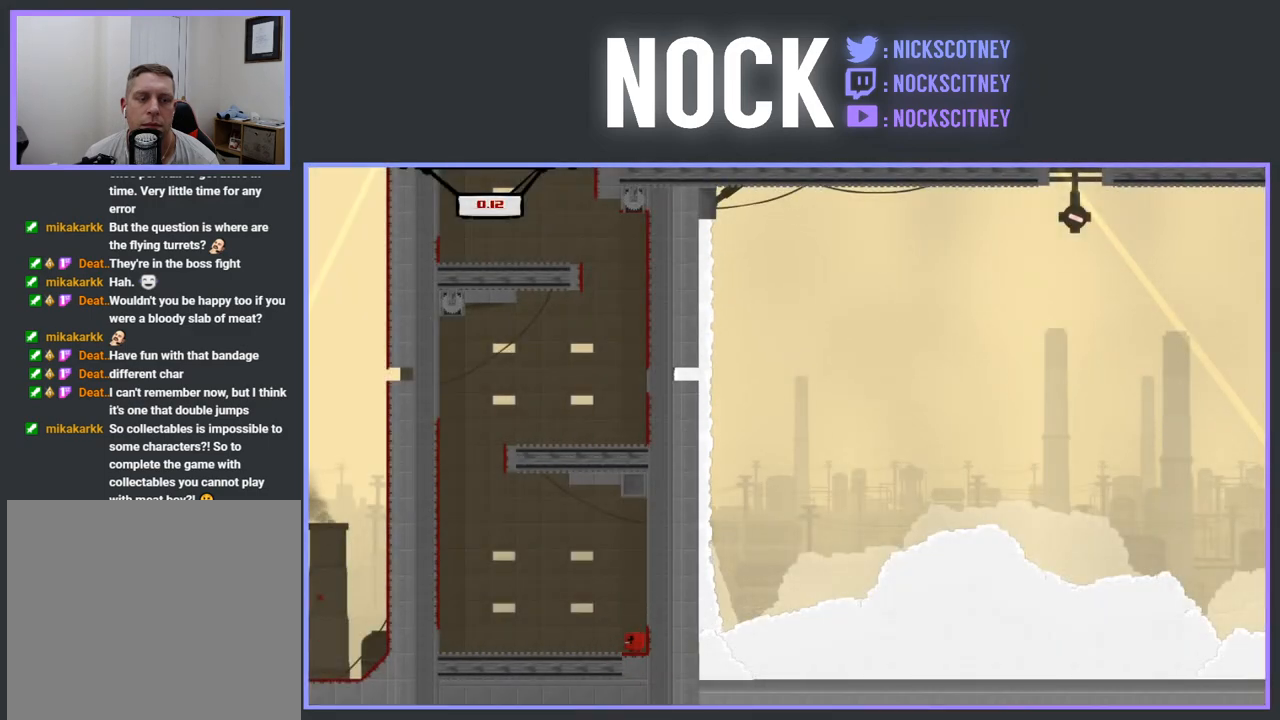
{"buttons": [], "events": []}
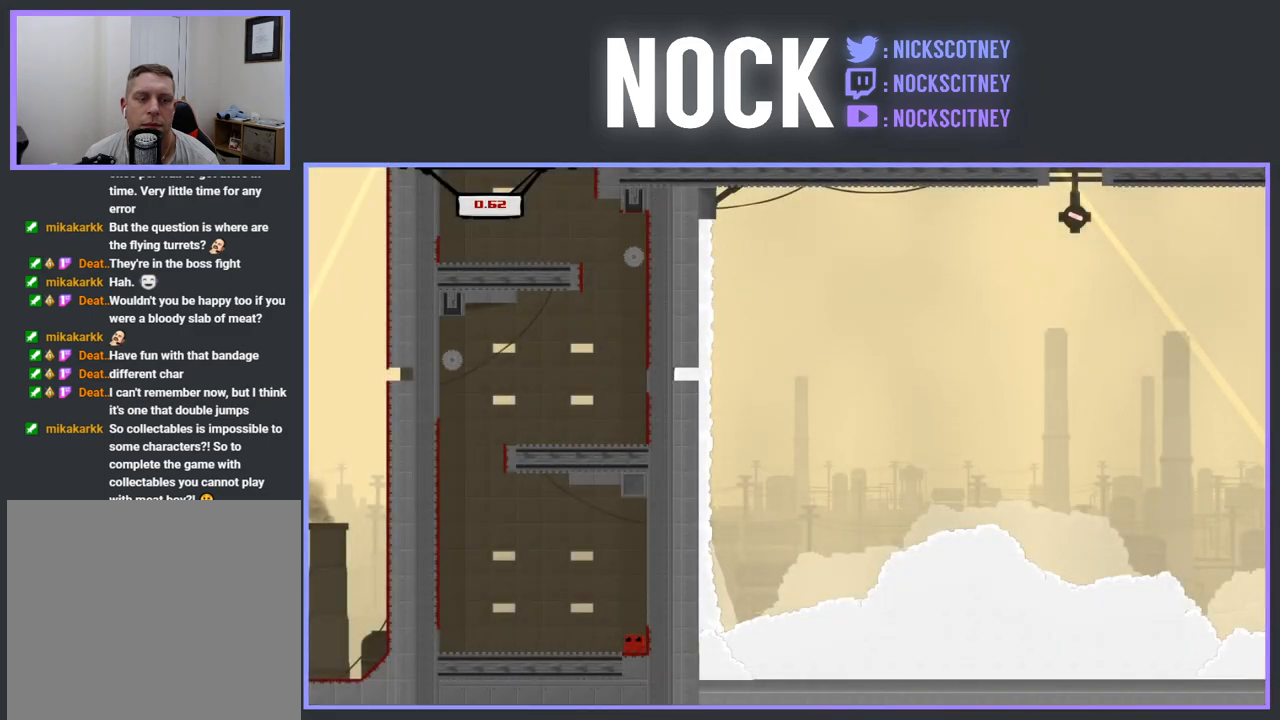
{"buttons": ["CROSS", "DPAD_LEFT"], "events": [[67, "DPAD_LEFT", "down"], [483, "CROSS", "down"]]}
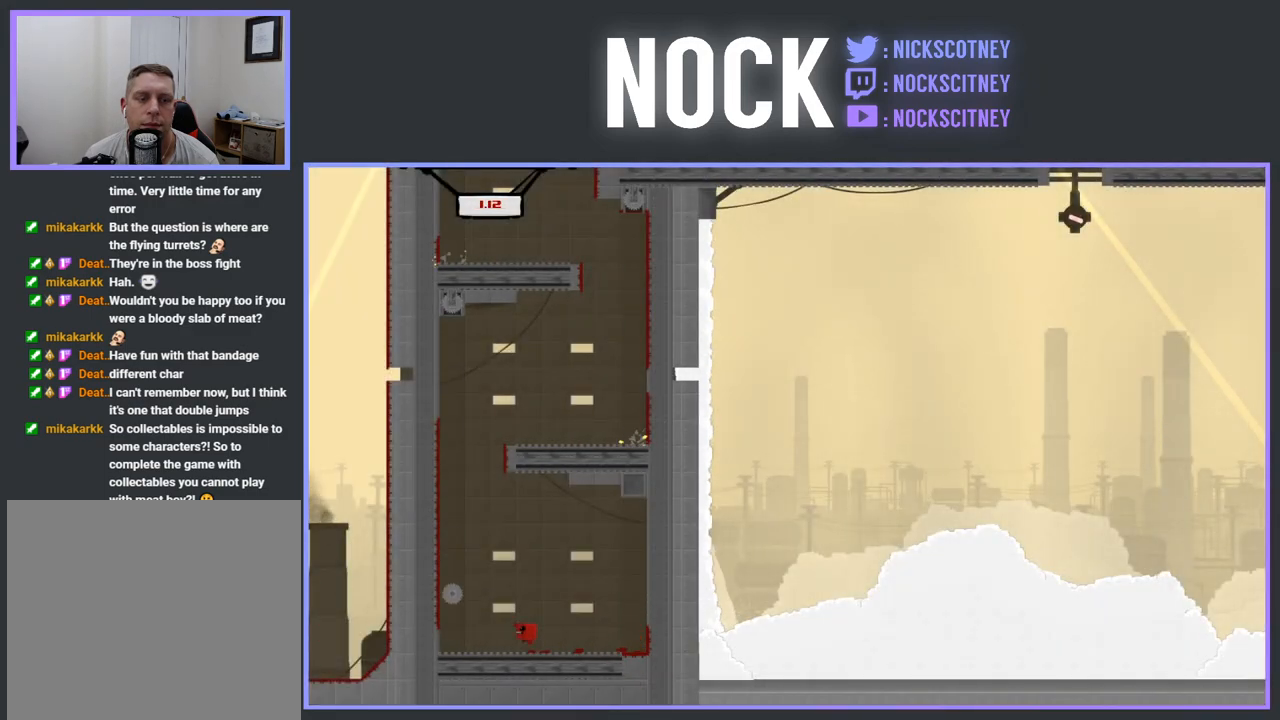
{"buttons": ["R2", "DPAD_LEFT"], "events": [[217, "R2", "down"], [450, "CROSS", "up"]]}
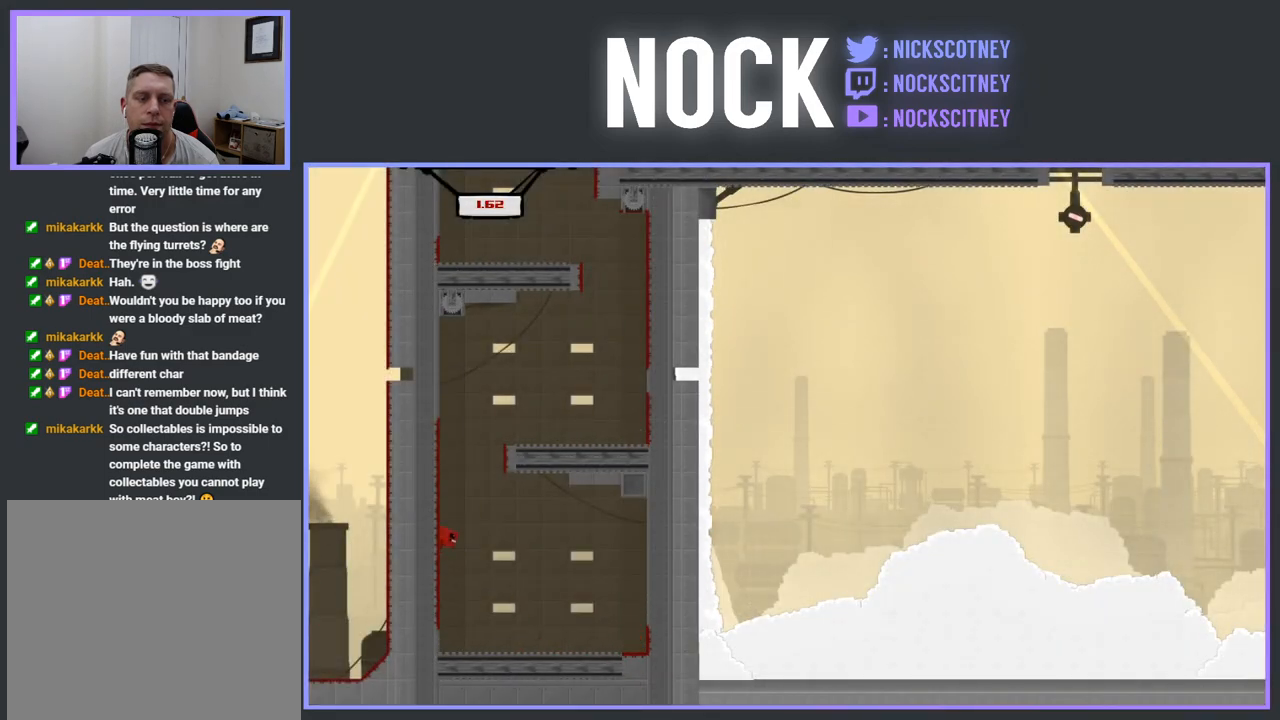
{"buttons": ["R2", "DPAD_LEFT"], "events": [[17, "CROSS", "down"], [283, "CROSS", "up"]]}
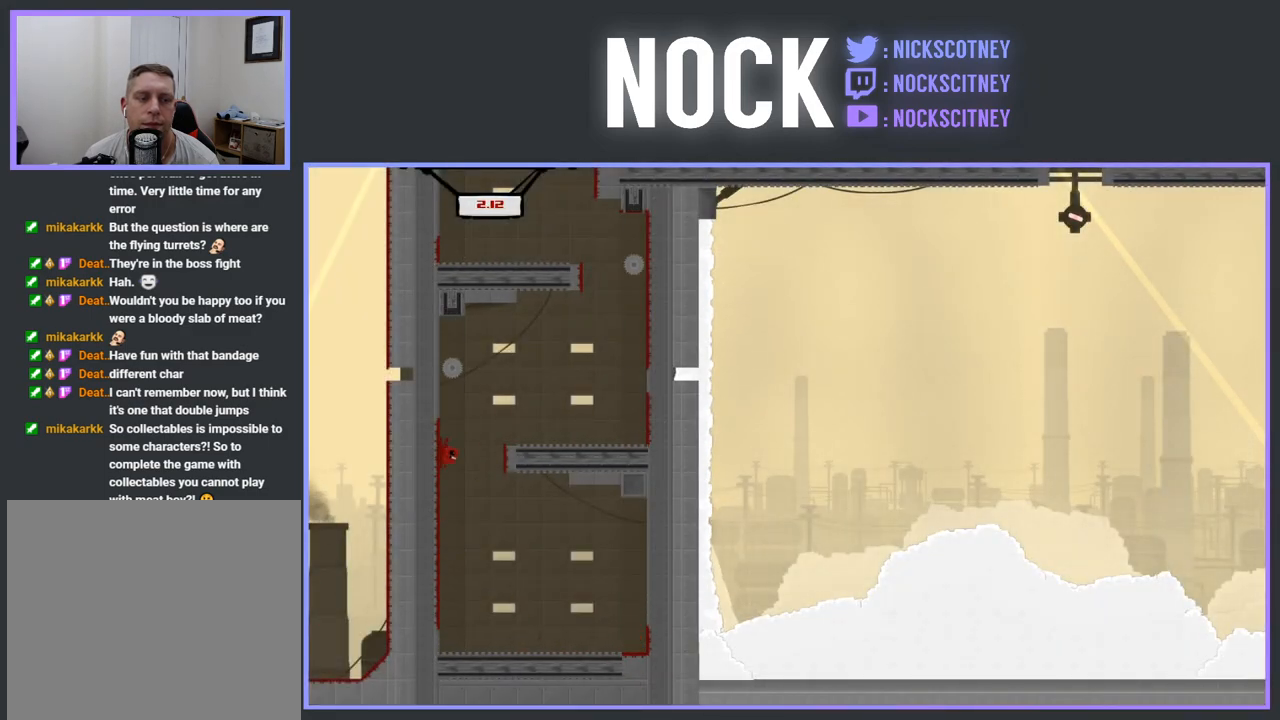
{"buttons": ["CROSS", "R2", "DPAD_RIGHT"], "events": [[50, "CROSS", "down"], [50, "DPAD_LEFT", "up"], [117, "DPAD_RIGHT", "down"]]}
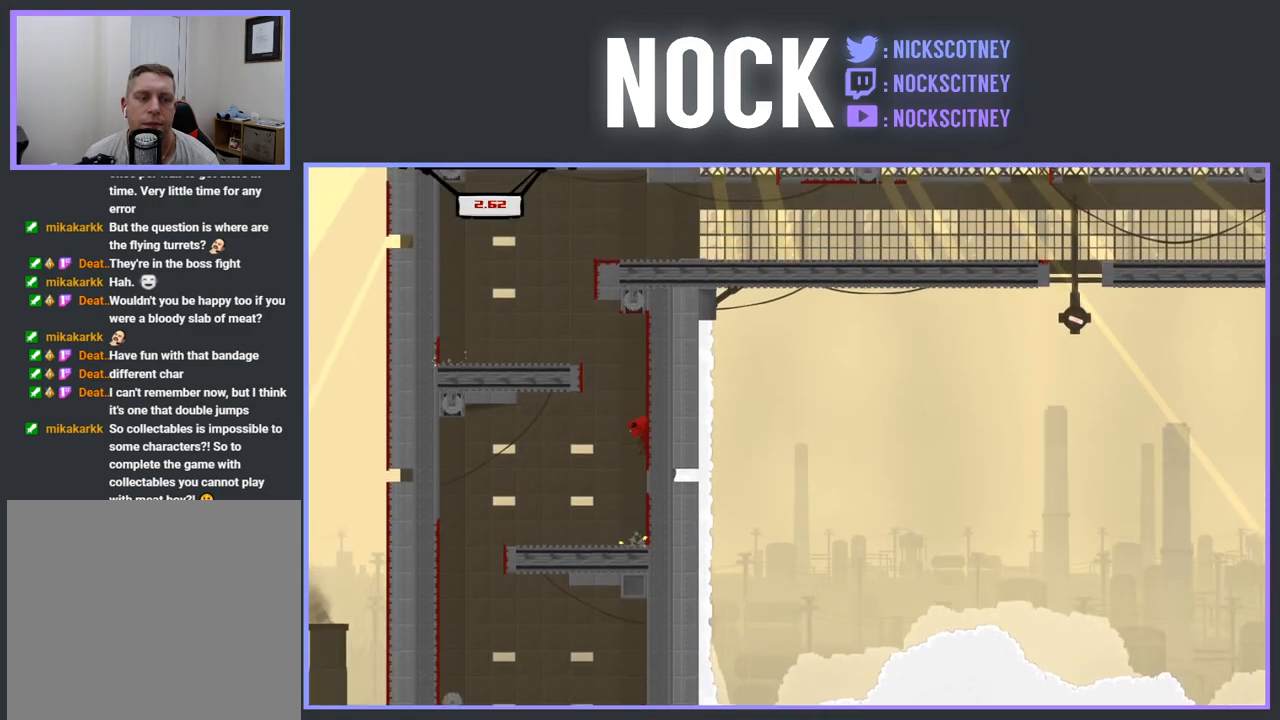
{"buttons": ["CROSS", "R2"], "events": [[67, "CROSS", "up"], [117, "DPAD_RIGHT", "up"], [117, "DPAD_UP", "down"], [133, "CROSS", "down"], [133, "DPAD_UP", "up"], [150, "DPAD_LEFT", "down"], [500, "DPAD_LEFT", "up"]]}
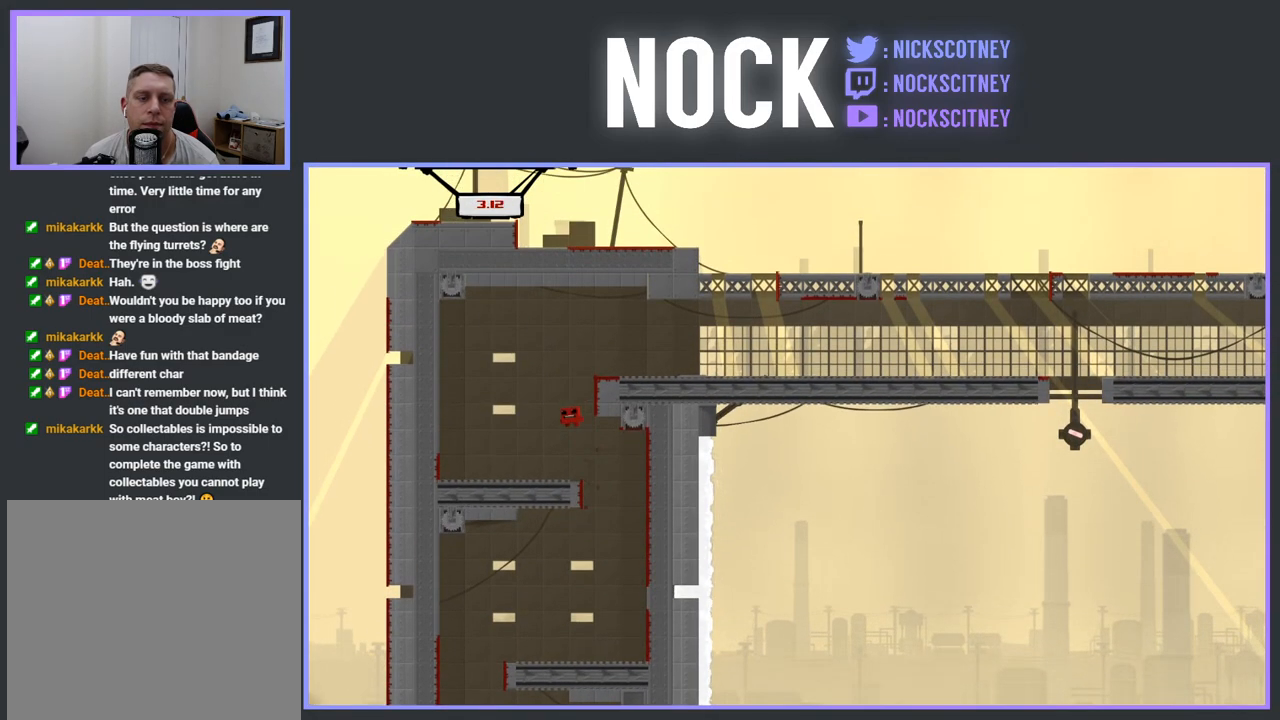
{"buttons": ["CROSS", "R2"], "events": [[17, "CROSS", "up"], [100, "R2", "up"], [250, "DPAD_RIGHT", "down"], [400, "DPAD_RIGHT", "up"], [500, "CROSS", "down"], [500, "R2", "down"]]}
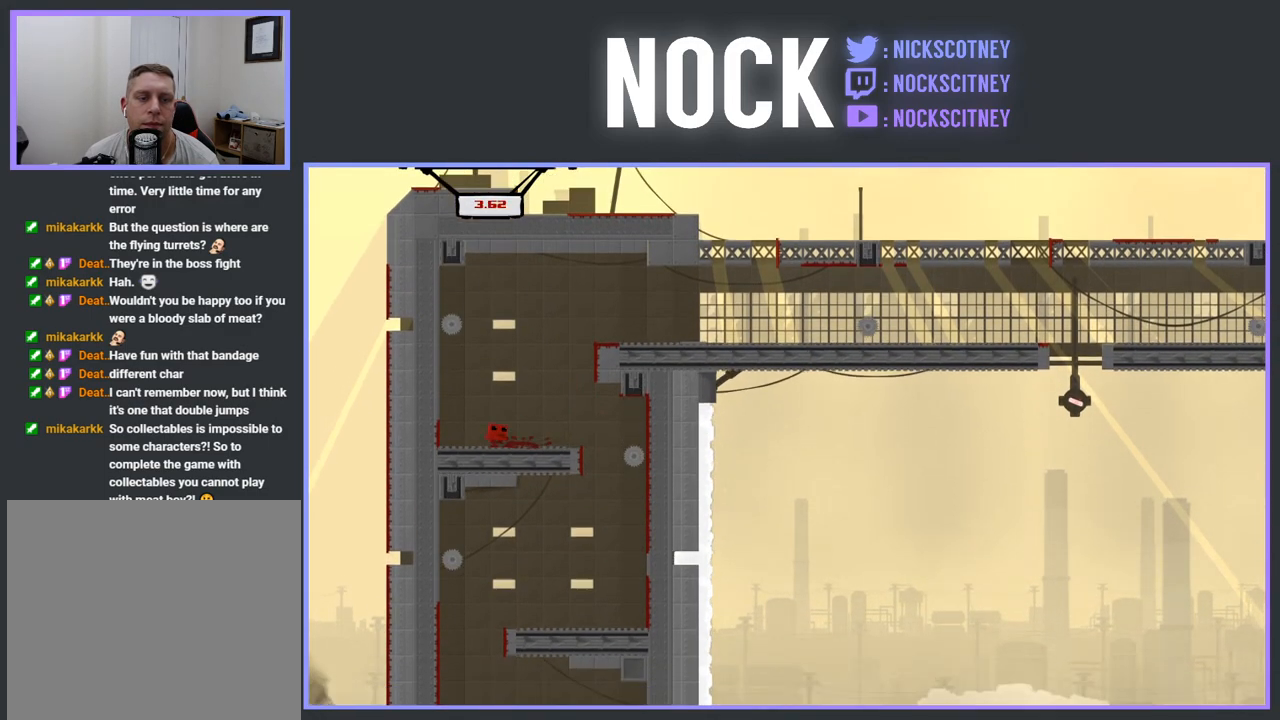
{"buttons": ["CROSS", "R2", "DPAD_RIGHT"], "events": [[17, "DPAD_RIGHT", "down"]]}
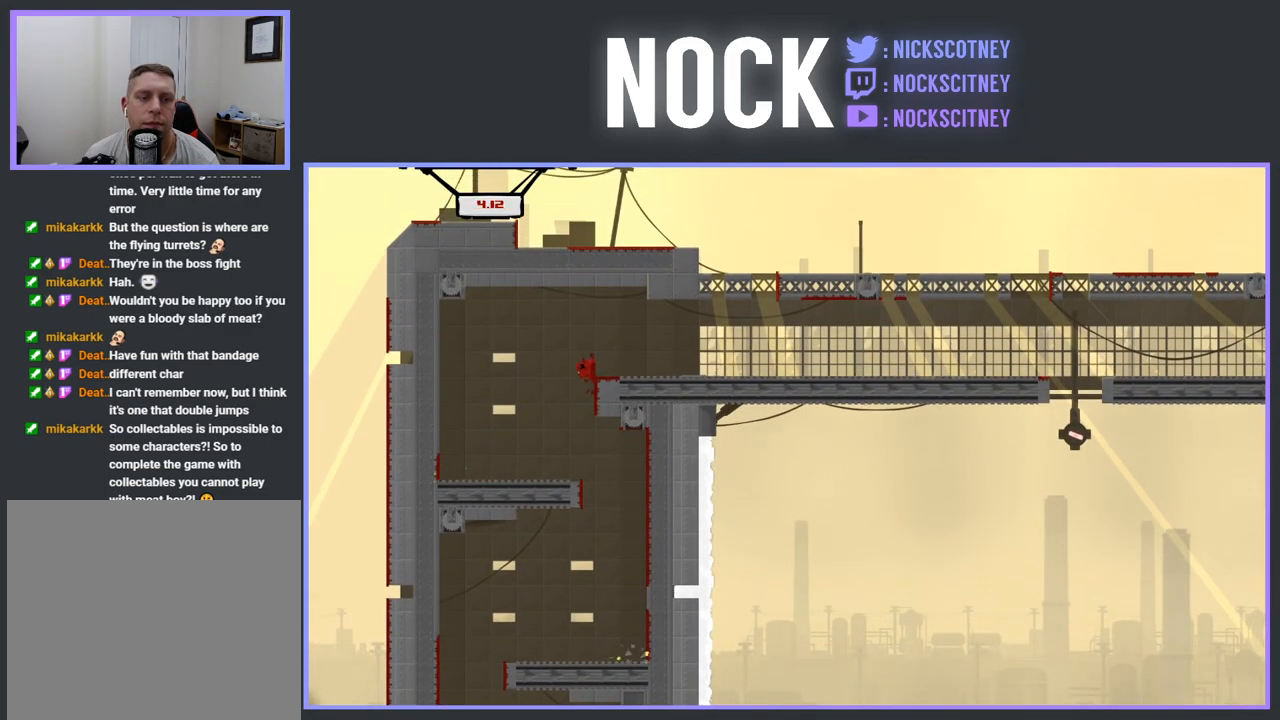
{"buttons": ["R2"], "events": [[183, "CROSS", "up"], [317, "CROSS", "down"], [383, "CROSS", "up"], [450, "DPAD_RIGHT", "up"]]}
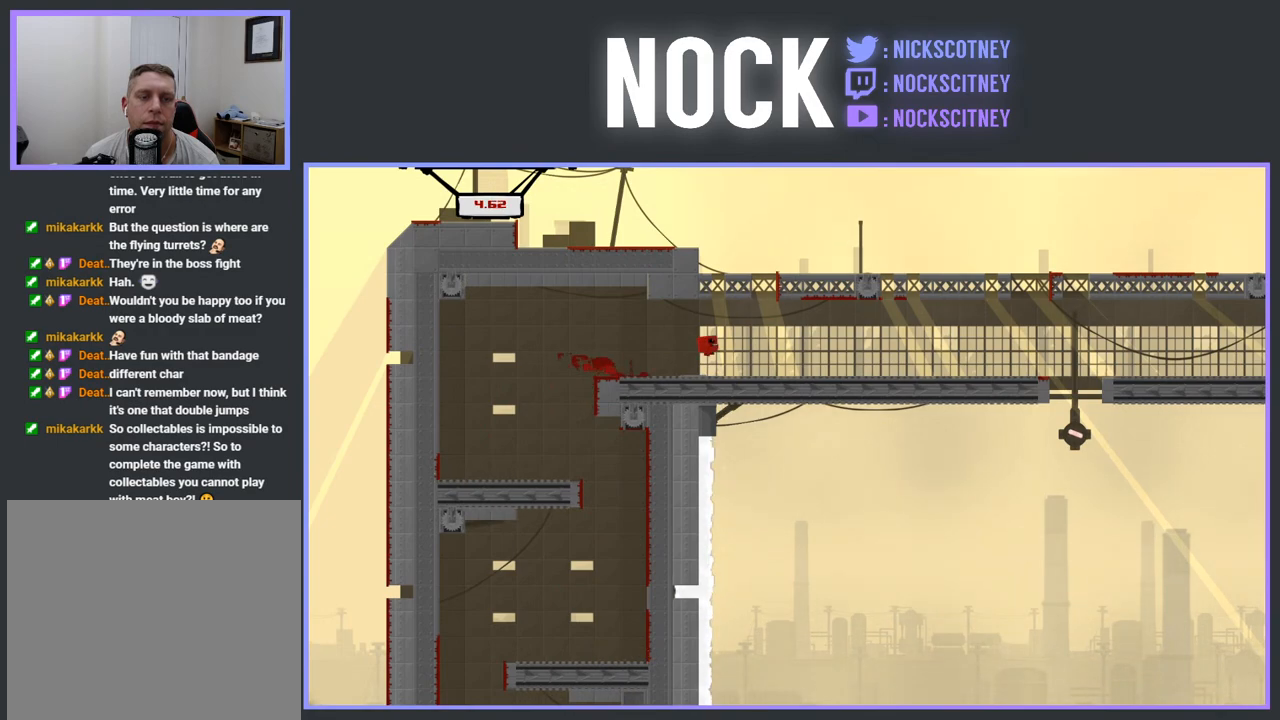
{"buttons": ["R2", "DPAD_LEFT"], "events": [[133, "DPAD_LEFT", "down"]]}
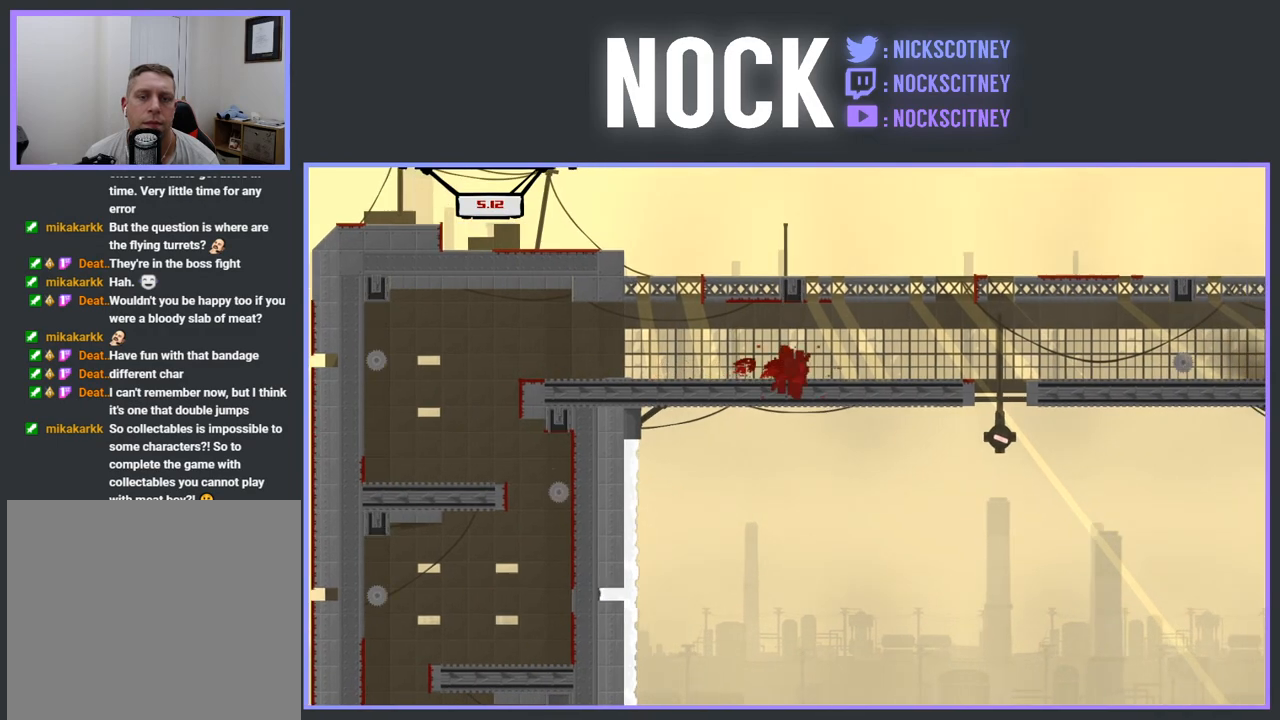
{"buttons": [], "events": [[300, "DPAD_LEFT", "up"], [383, "R2", "up"]]}
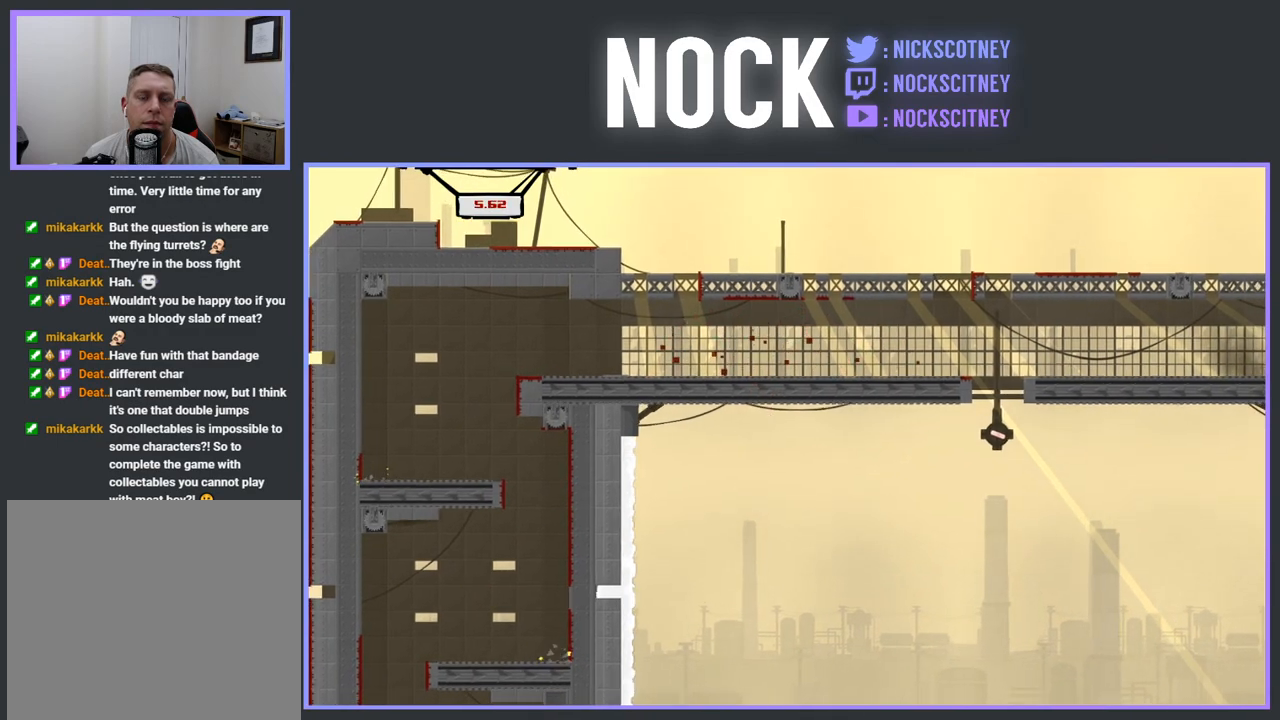
{"buttons": [], "events": []}
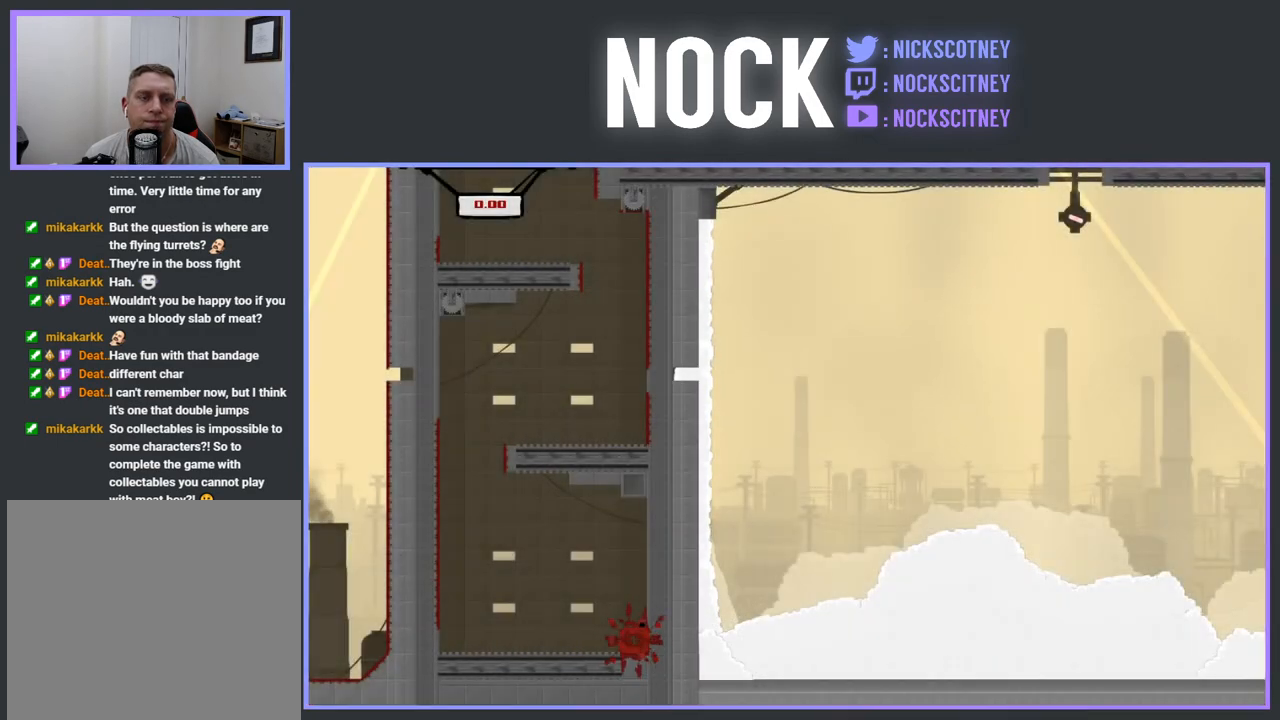
{"buttons": ["DPAD_LEFT"], "events": [[417, "DPAD_LEFT", "down"]]}
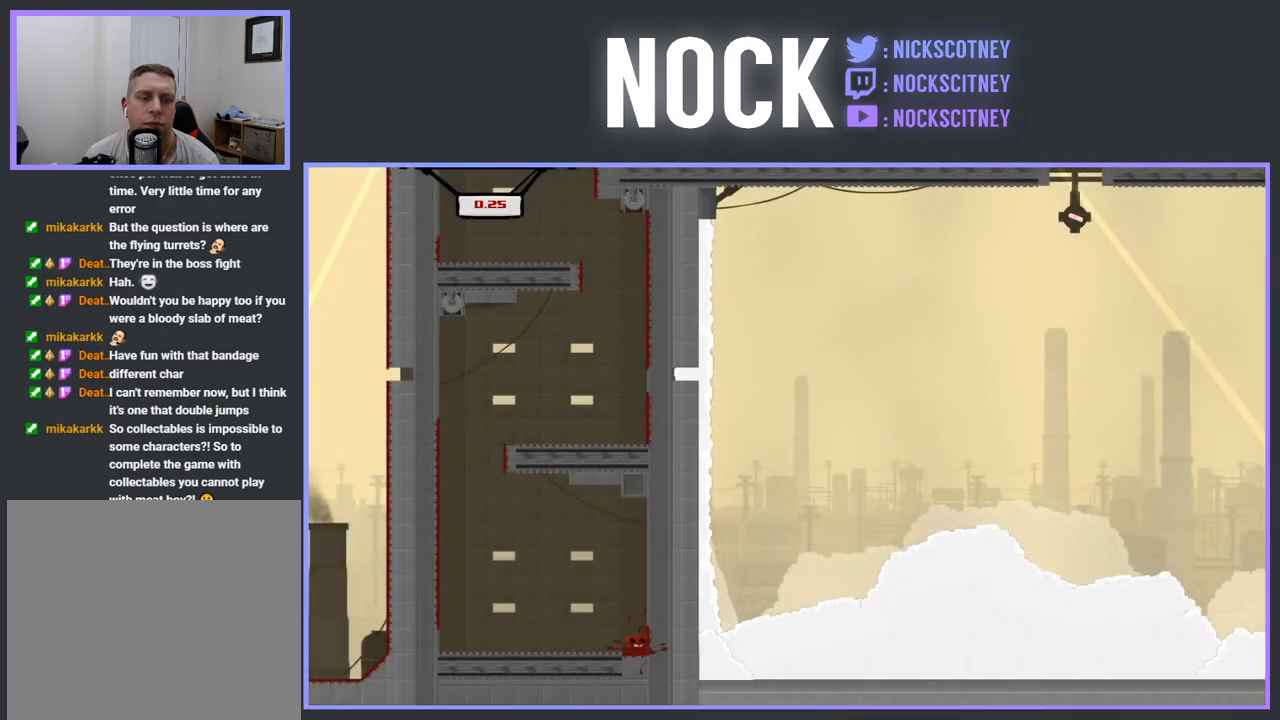
{"buttons": ["CROSS", "R2", "DPAD_LEFT"], "events": [[33, "R2", "down"], [50, "CROSS", "down"]]}
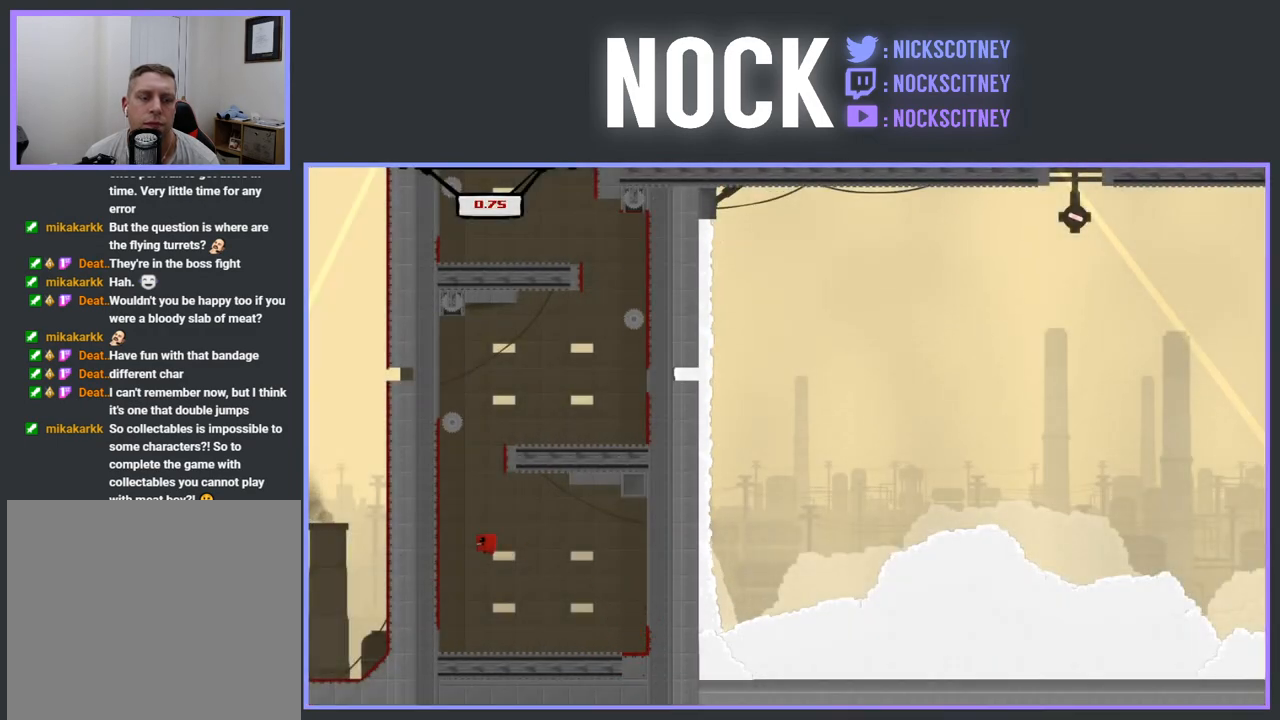
{"buttons": ["CROSS", "R2", "DPAD_LEFT"], "events": [[33, "CROSS", "up"], [200, "CROSS", "down"]]}
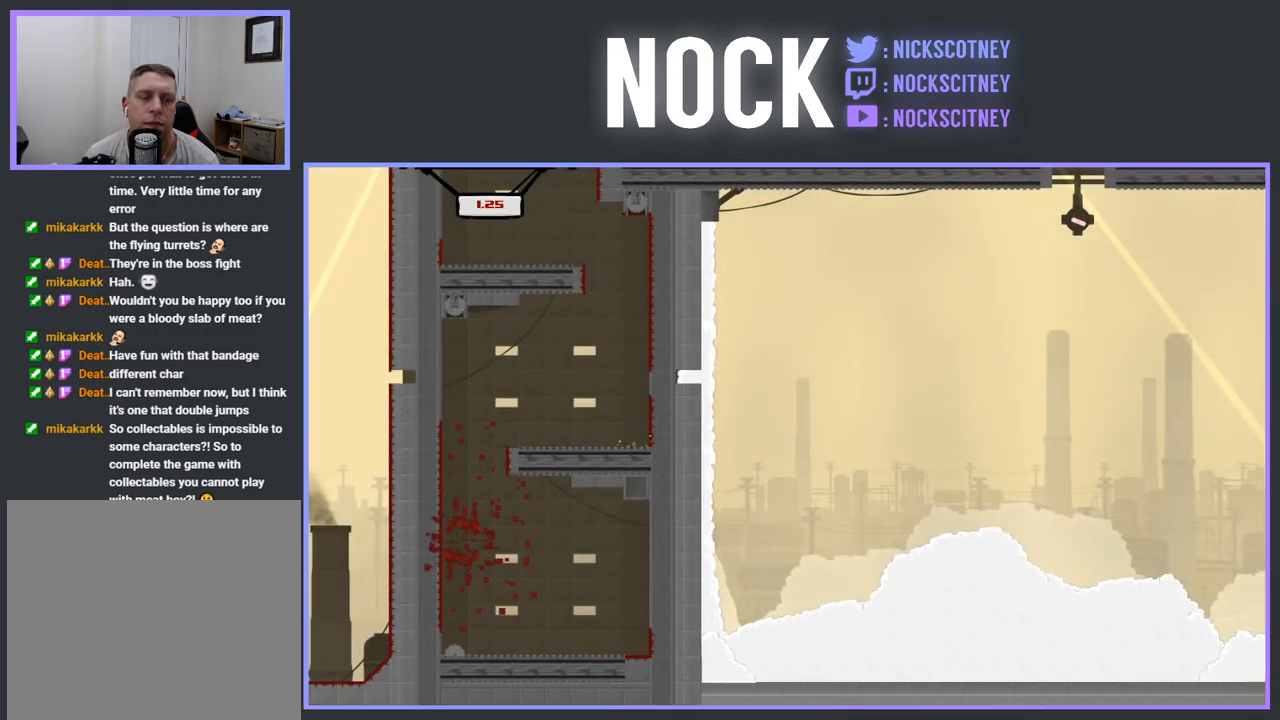
{"buttons": [], "events": [[100, "CROSS", "up"], [117, "R2", "up"], [183, "DPAD_LEFT", "up"]]}
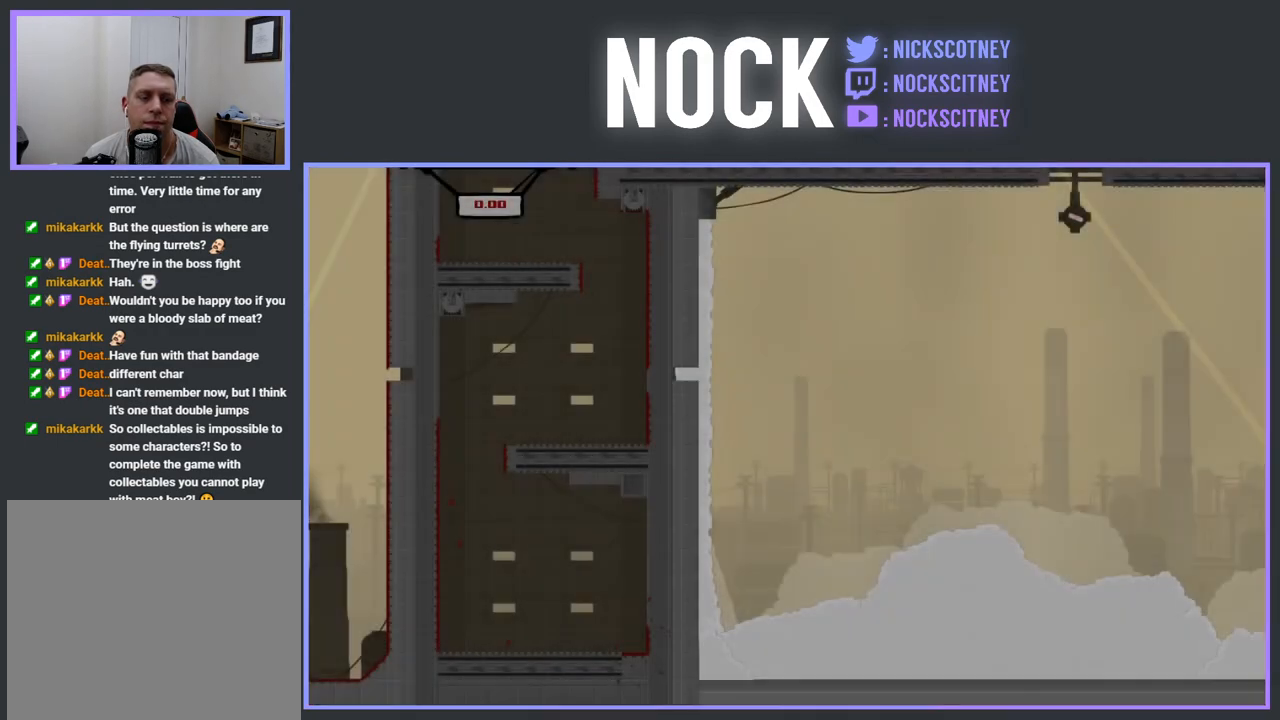
{"buttons": ["R2", "DPAD_LEFT"], "events": [[417, "DPAD_LEFT", "down"], [500, "R2", "down"]]}
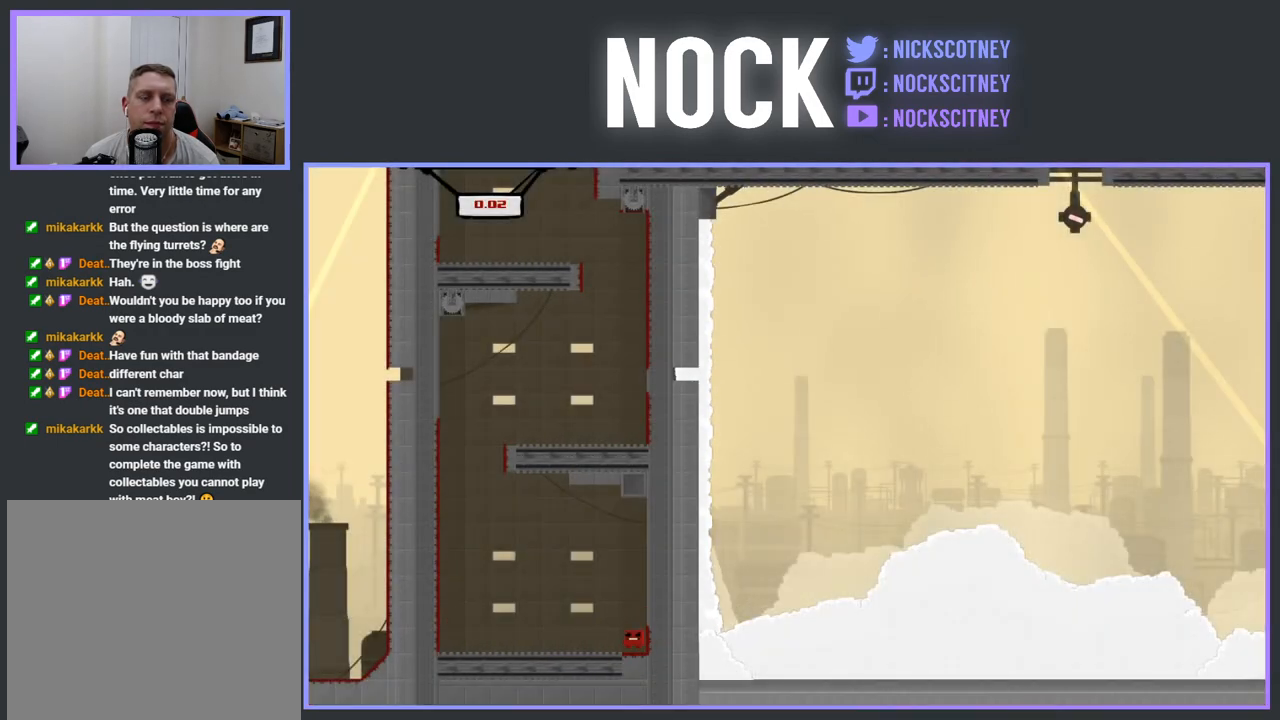
{"buttons": ["CROSS", "R2", "DPAD_LEFT"], "events": [[217, "CROSS", "down"]]}
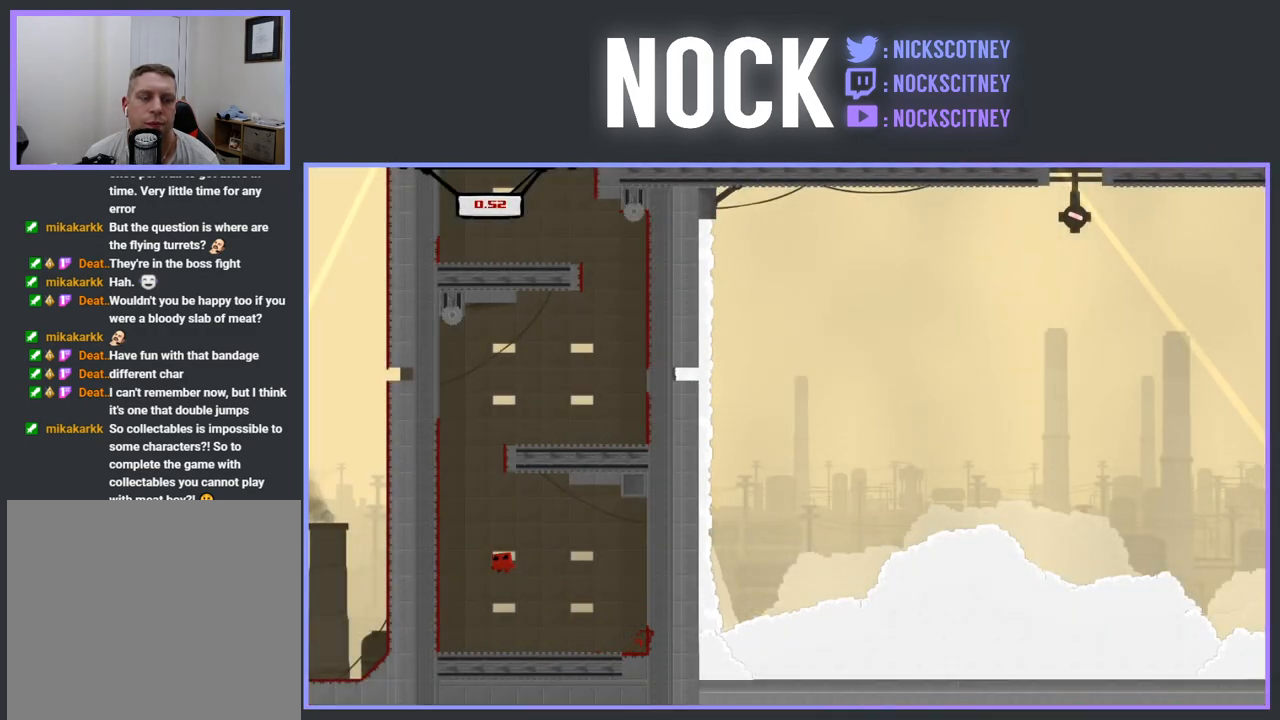
{"buttons": ["CROSS", "R2", "DPAD_LEFT"], "events": [[83, "CROSS", "up"], [200, "CROSS", "down"]]}
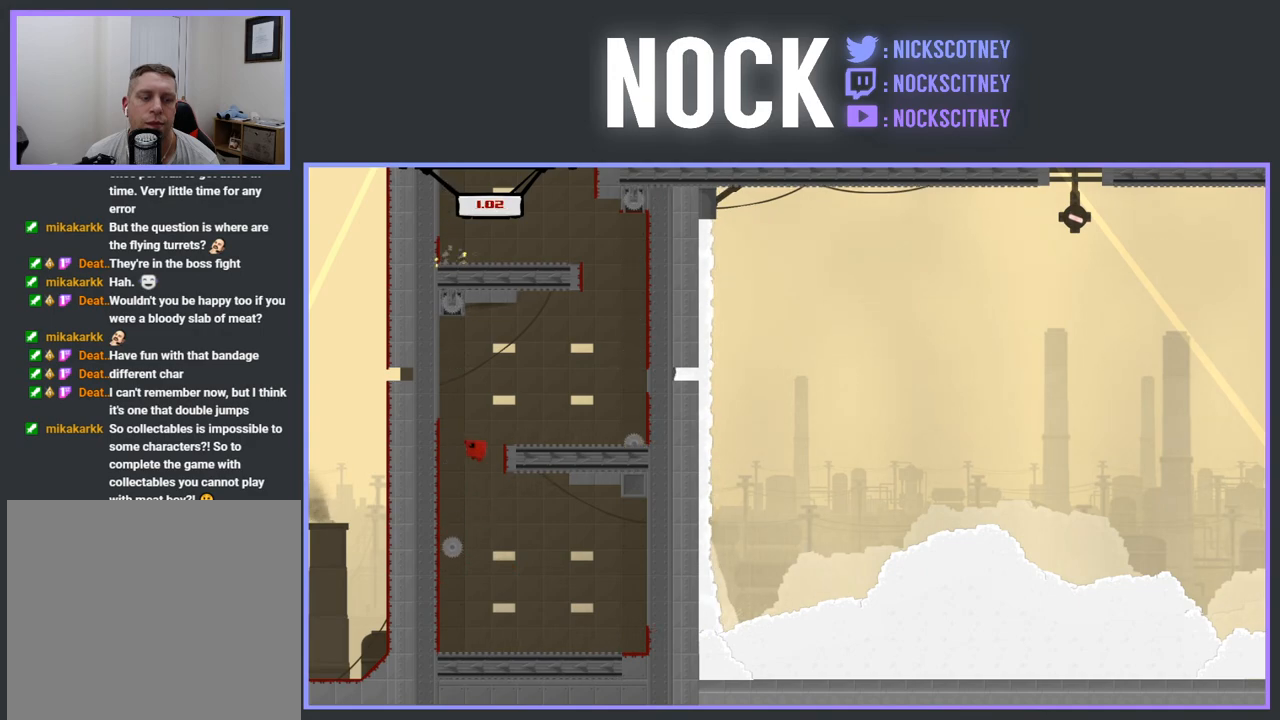
{"buttons": ["CROSS", "R2", "DPAD_RIGHT"], "events": [[167, "CROSS", "up"], [233, "DPAD_LEFT", "up"], [267, "CROSS", "down"], [283, "DPAD_RIGHT", "down"]]}
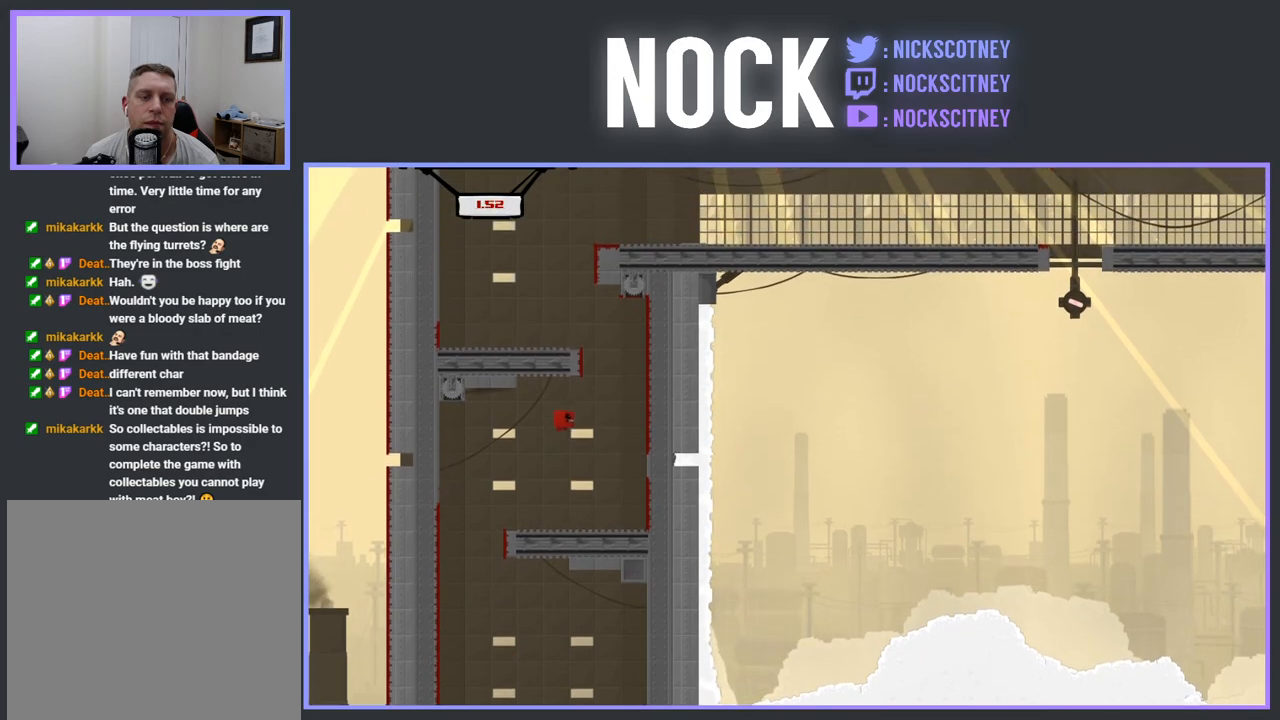
{"buttons": ["CROSS", "R2", "DPAD_LEFT"], "events": [[217, "CROSS", "up"], [250, "DPAD_RIGHT", "up"], [283, "CROSS", "down"], [300, "DPAD_LEFT", "down"]]}
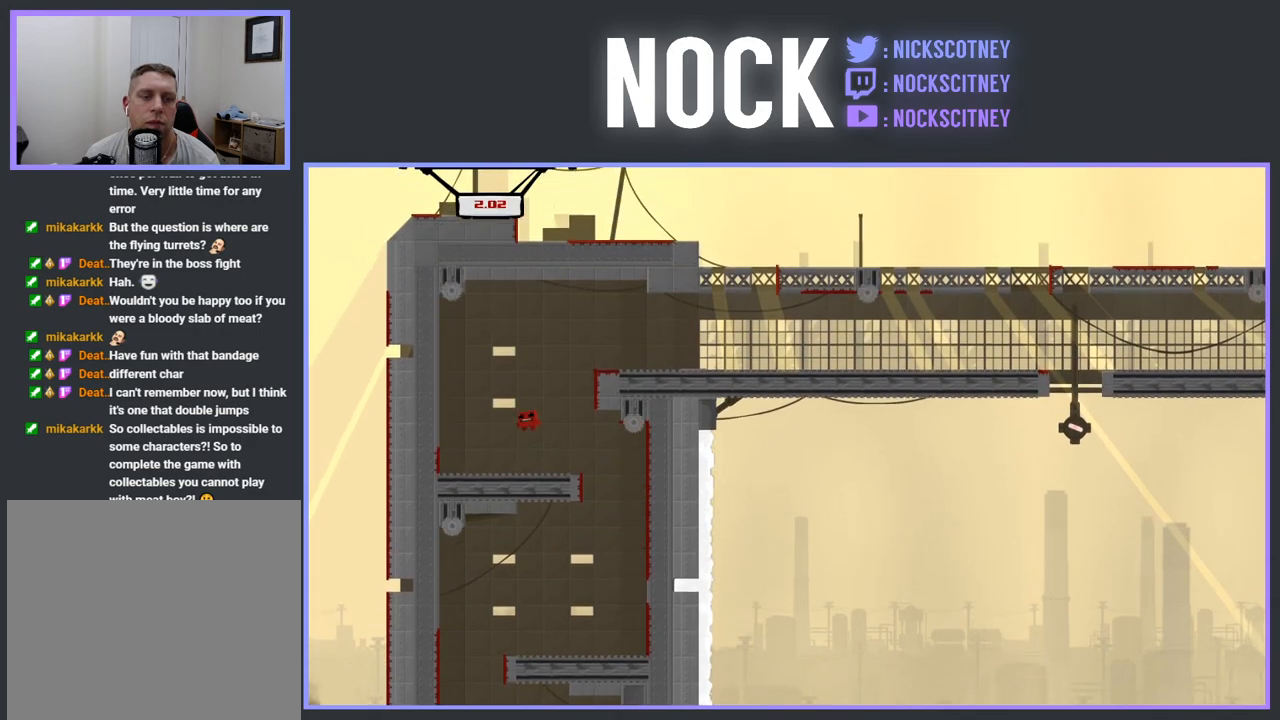
{"buttons": ["R2", "DPAD_RIGHT"], "events": [[67, "DPAD_LEFT", "up"], [100, "CROSS", "up"], [150, "DPAD_RIGHT", "down"]]}
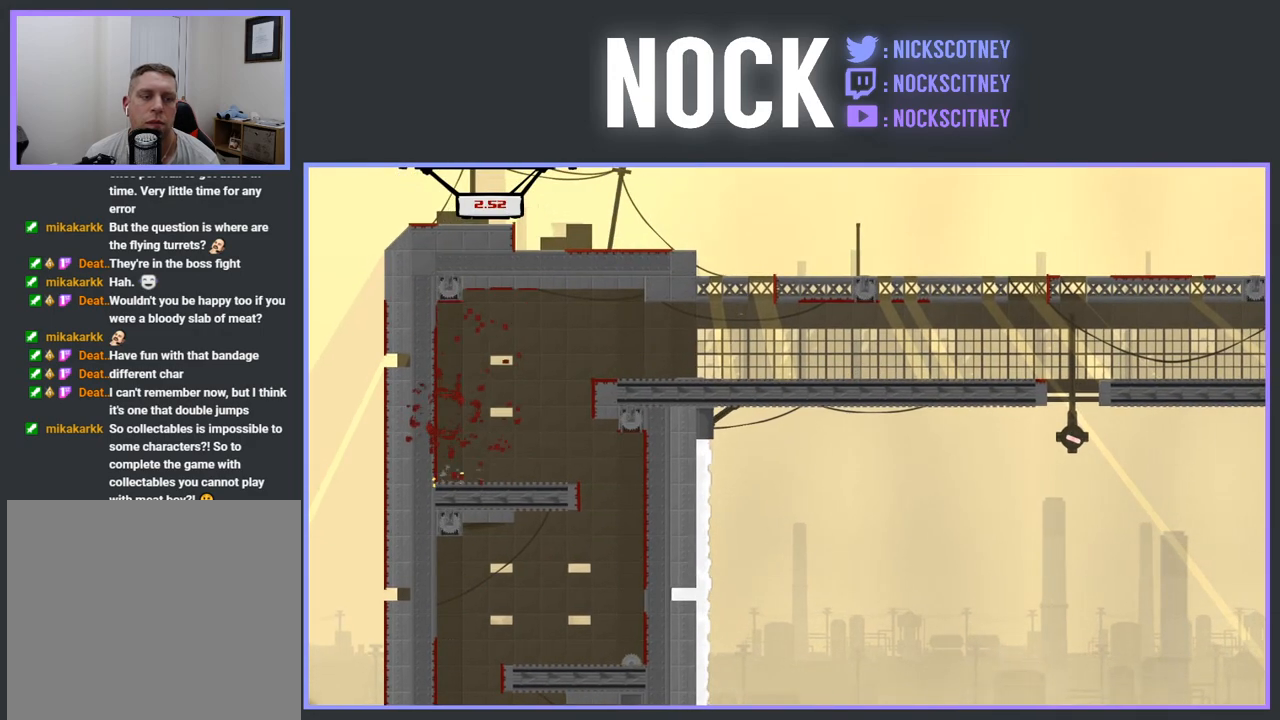
{"buttons": [], "events": [[50, "R2", "up"], [100, "DPAD_RIGHT", "up"]]}
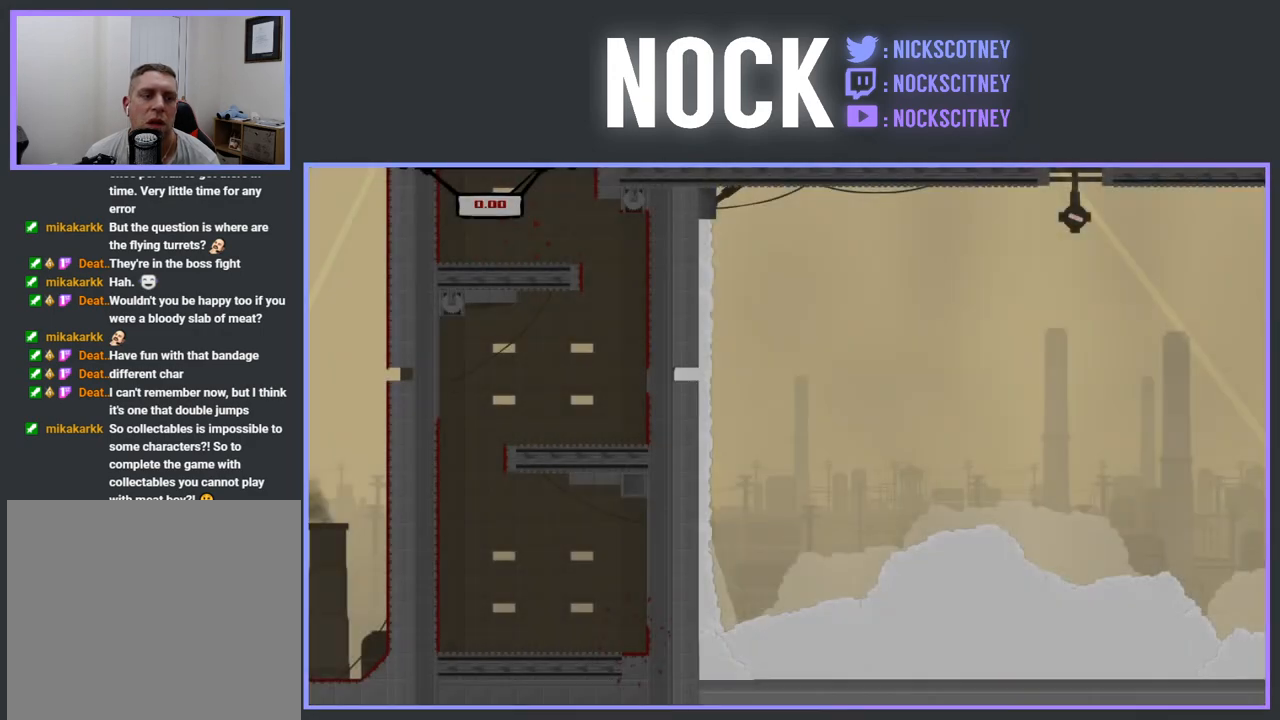
{"buttons": ["DPAD_LEFT"], "events": [[317, "DPAD_LEFT", "down"]]}